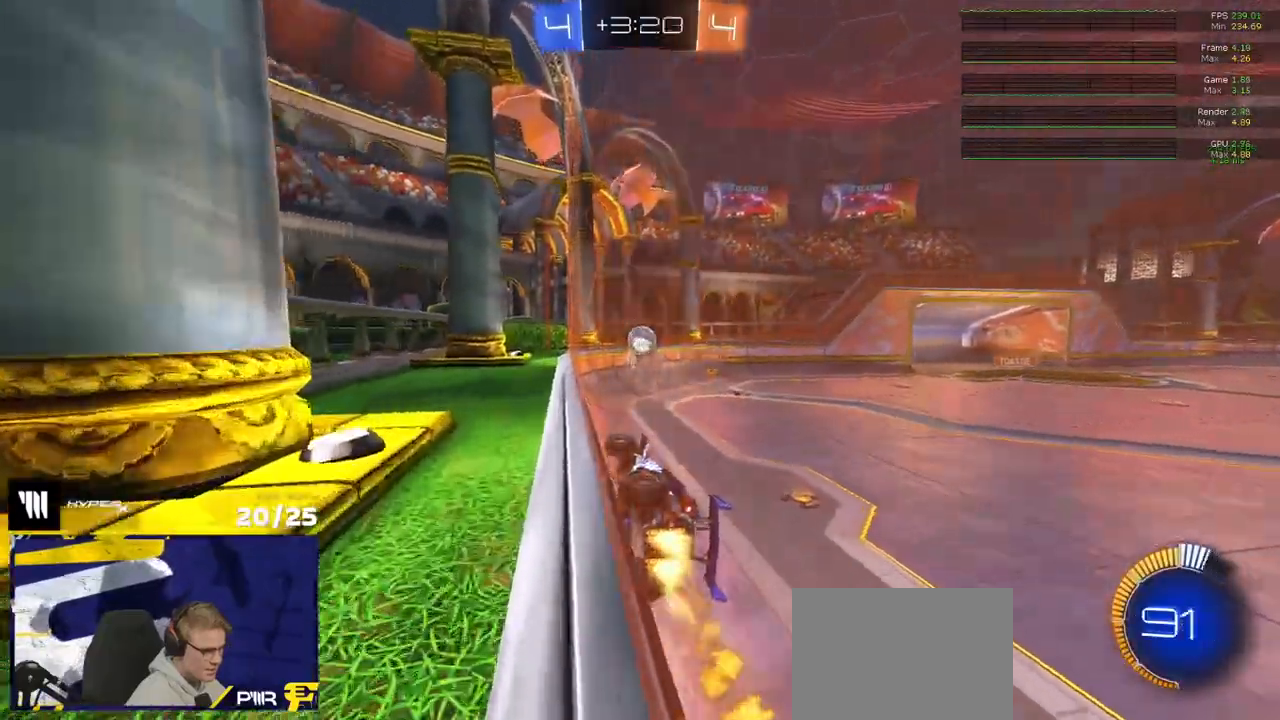
Gameplay with a controller (Xbox layout); each line is a JSON object with the inputs held at the frame after it. "events" lists button and stick changes between this image and that frame as [ms after this image, input, new state], when the widget could be followed in between.
{"buttons": ["A", "R1"], "left_stick": "down-left", "right_stick": "center", "events": [[33, "left_stick", "right"], [100, "left_stick", "center"], [300, "R2", "up"], [417, "A", "down"], [500, "left_stick", "down-left"]]}
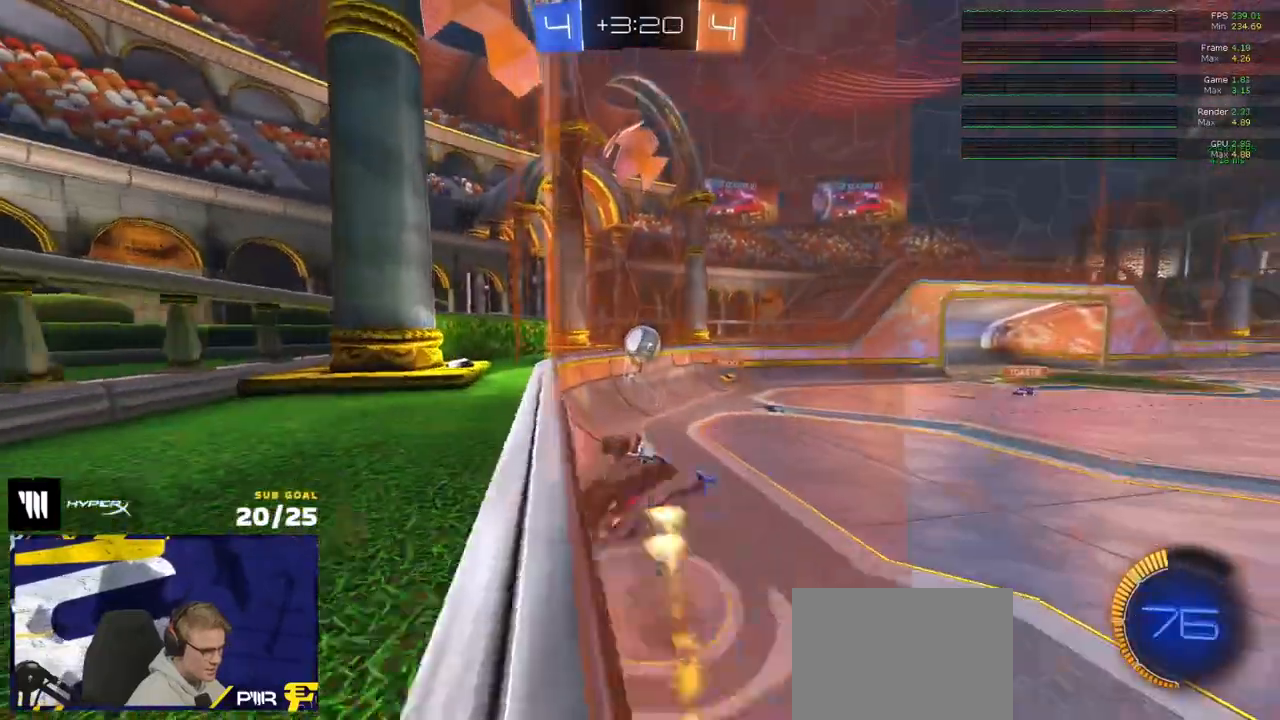
{"buttons": ["R2", "L3"], "left_stick": "down-left", "right_stick": "center", "events": [[67, "L1", "down"], [117, "left_stick", "left"], [150, "A", "up"], [250, "L1", "up"], [333, "left_stick", "right"], [400, "R1", "up"], [417, "L3", "down"], [450, "left_stick", "down-left"], [467, "R2", "down"]]}
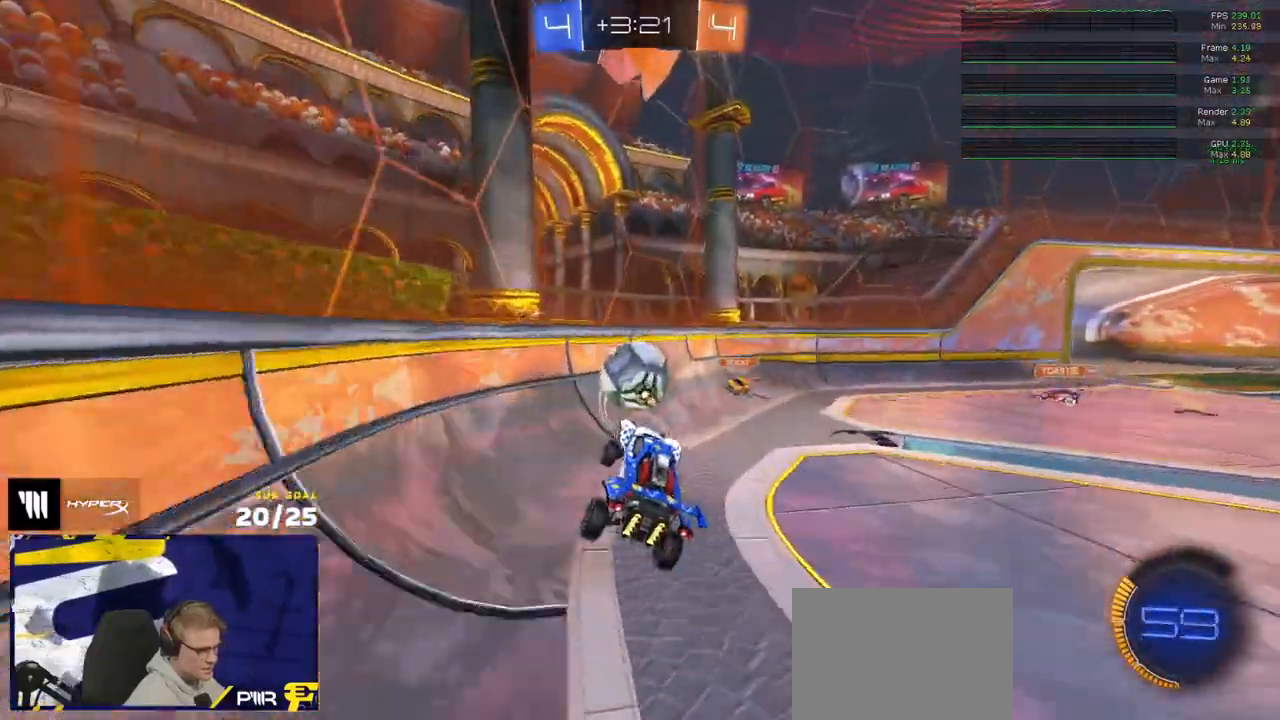
{"buttons": ["R2"], "left_stick": "left", "right_stick": "center", "events": [[33, "Y", "down"], [33, "left_stick", "center"], [67, "L3", "up"], [100, "left_stick", "up-left"], [117, "Y", "up"], [183, "A", "down"], [217, "R1", "down"], [250, "L3", "down"], [267, "A", "up"], [267, "left_stick", "left"], [300, "L3", "up"], [417, "Y", "down"], [467, "R1", "up"], [500, "Y", "up"]]}
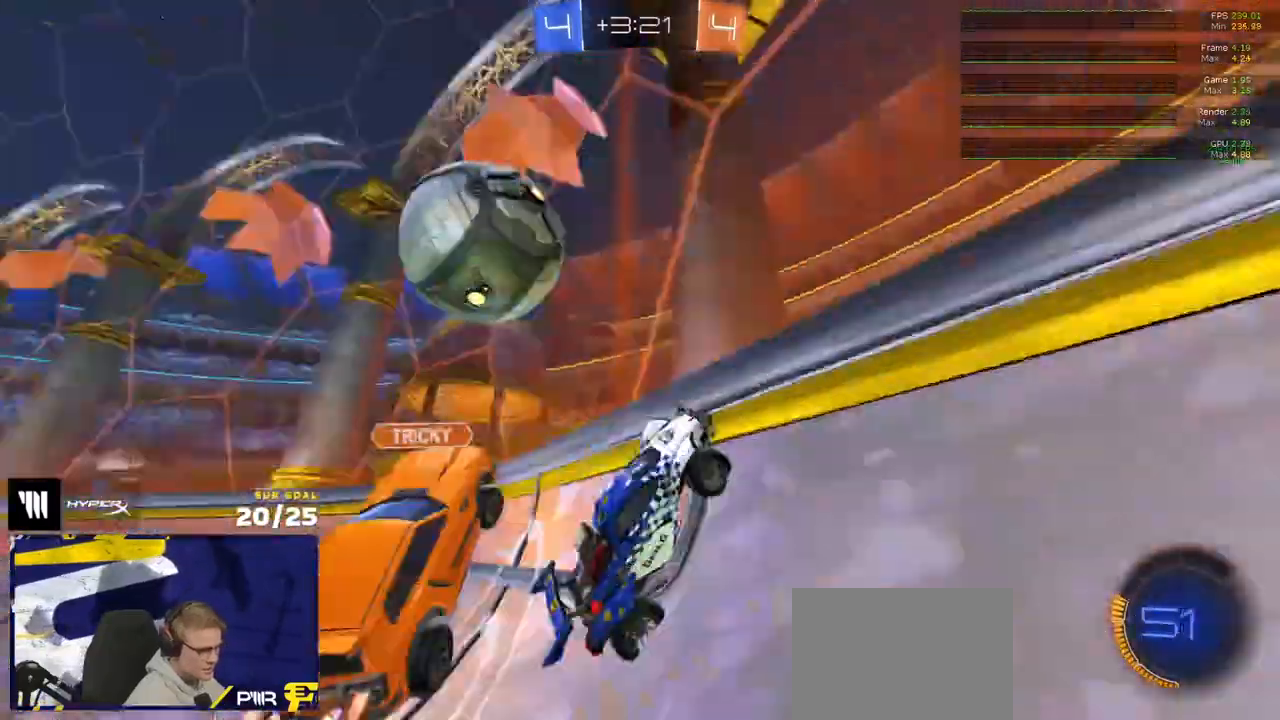
{"buttons": ["R1", "R2"], "left_stick": "left", "right_stick": "center", "events": [[117, "X", "down"], [183, "X", "up"], [383, "R1", "down"]]}
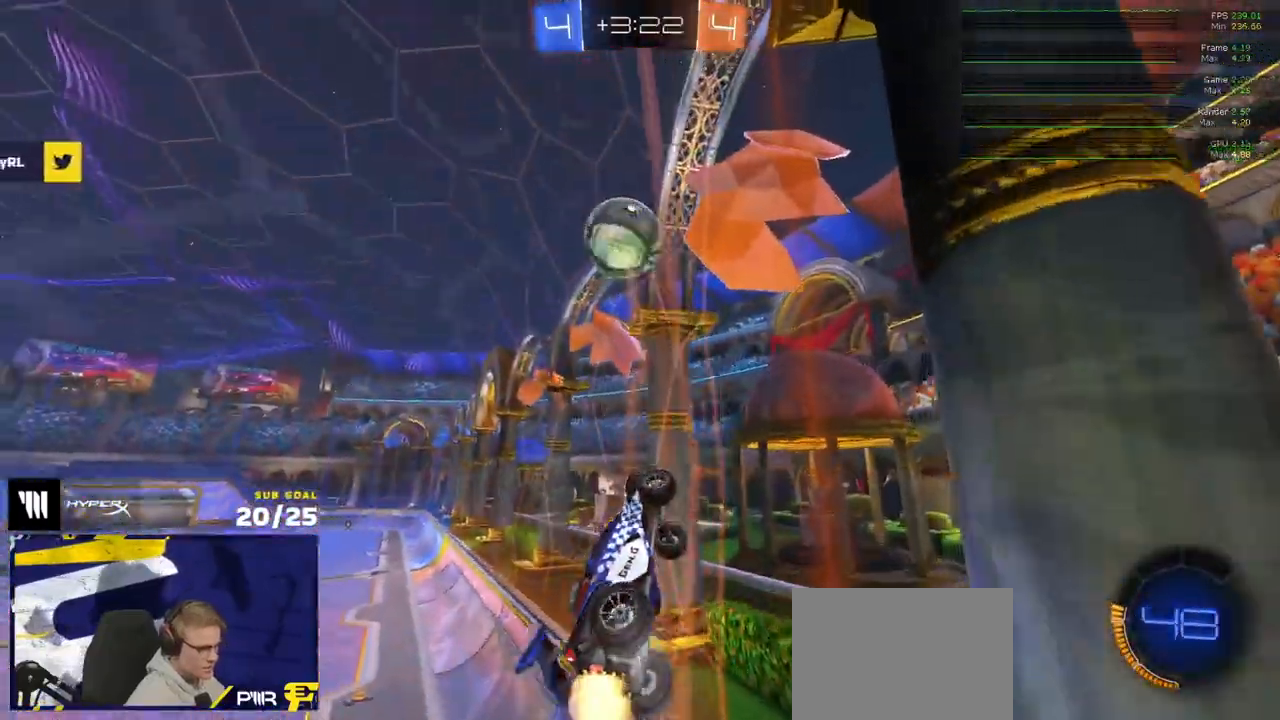
{"buttons": ["R2"], "left_stick": "left", "right_stick": "center", "events": [[33, "R2", "up"], [50, "A", "down"], [50, "left_stick", "up-right"], [100, "A", "up"], [150, "A", "down"], [167, "R2", "down"], [200, "left_stick", "left"], [250, "A", "up"], [250, "R2", "up"], [317, "R2", "down"], [467, "R1", "up"]]}
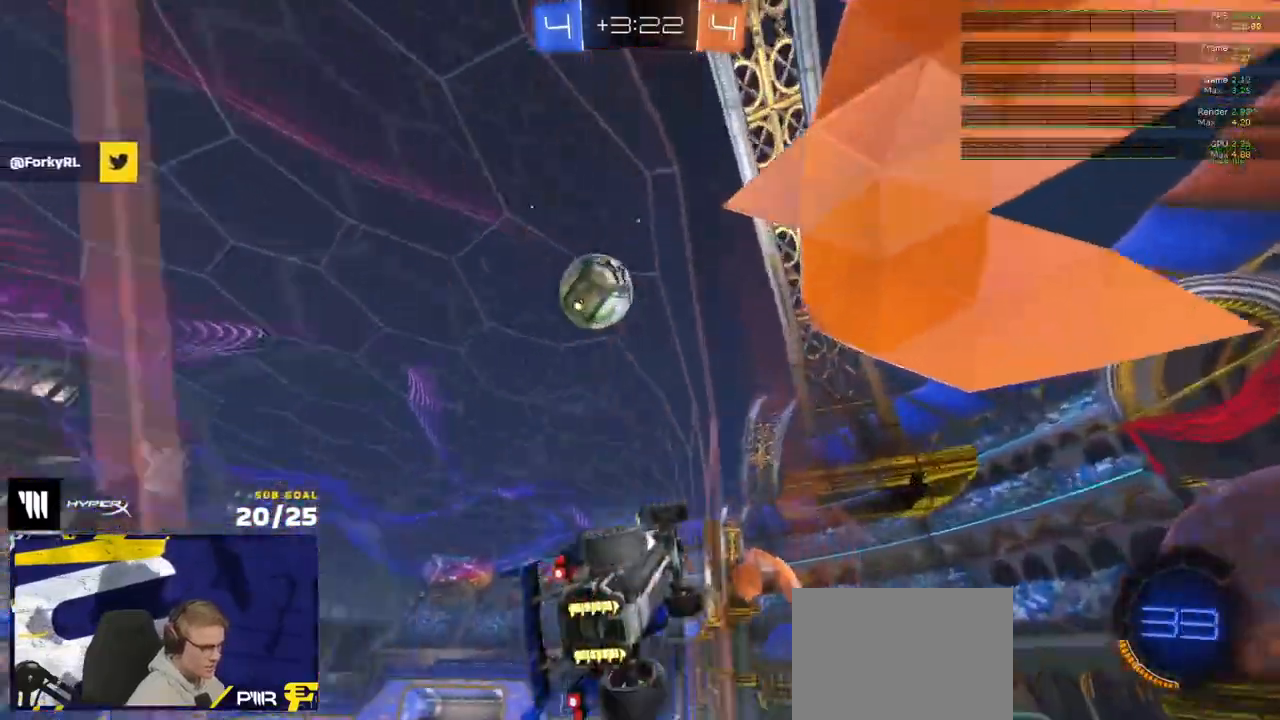
{"buttons": ["R1", "L3"], "left_stick": "left", "right_stick": "center", "events": [[50, "left_stick", "right"], [150, "R2", "up"], [183, "L2", "down"], [217, "left_stick", "left"], [250, "A", "down"], [267, "left_stick", "down"], [300, "L3", "down"], [350, "L2", "up"], [483, "A", "up"], [500, "R1", "down"], [500, "left_stick", "left"]]}
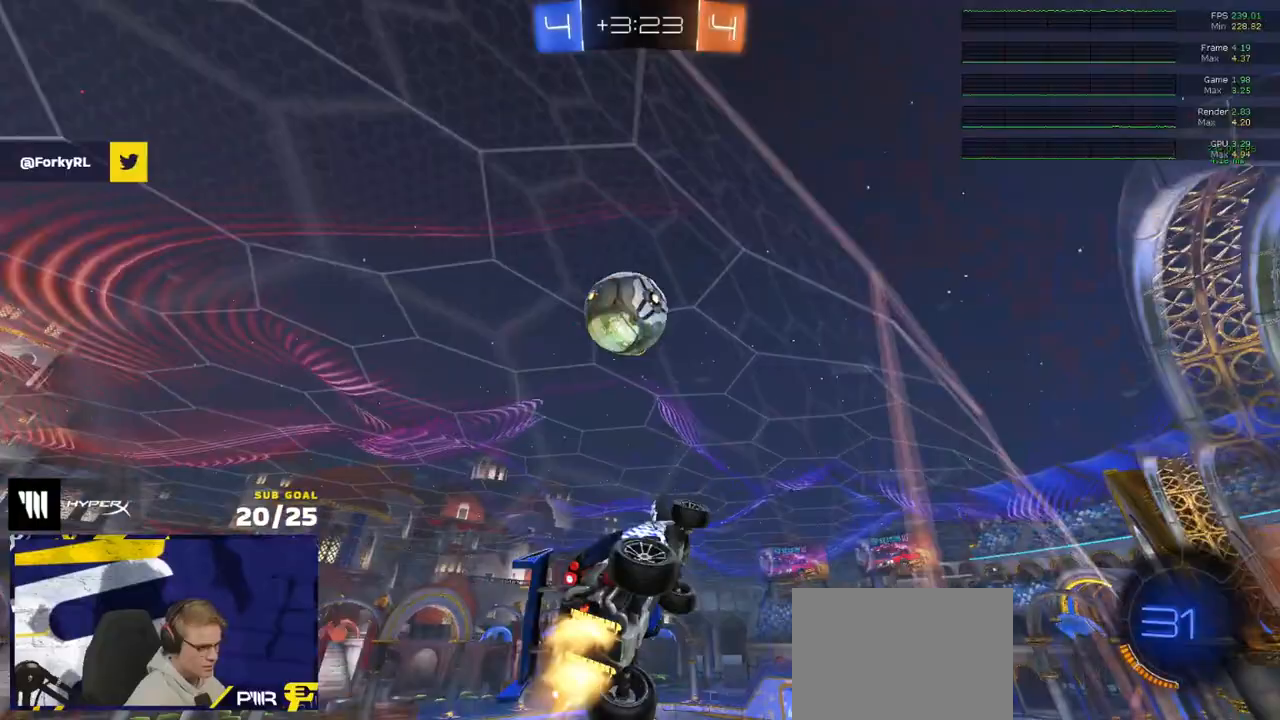
{"buttons": ["R1", "L3"], "left_stick": "right", "right_stick": "center", "events": [[50, "left_stick", "up"], [467, "left_stick", "right"]]}
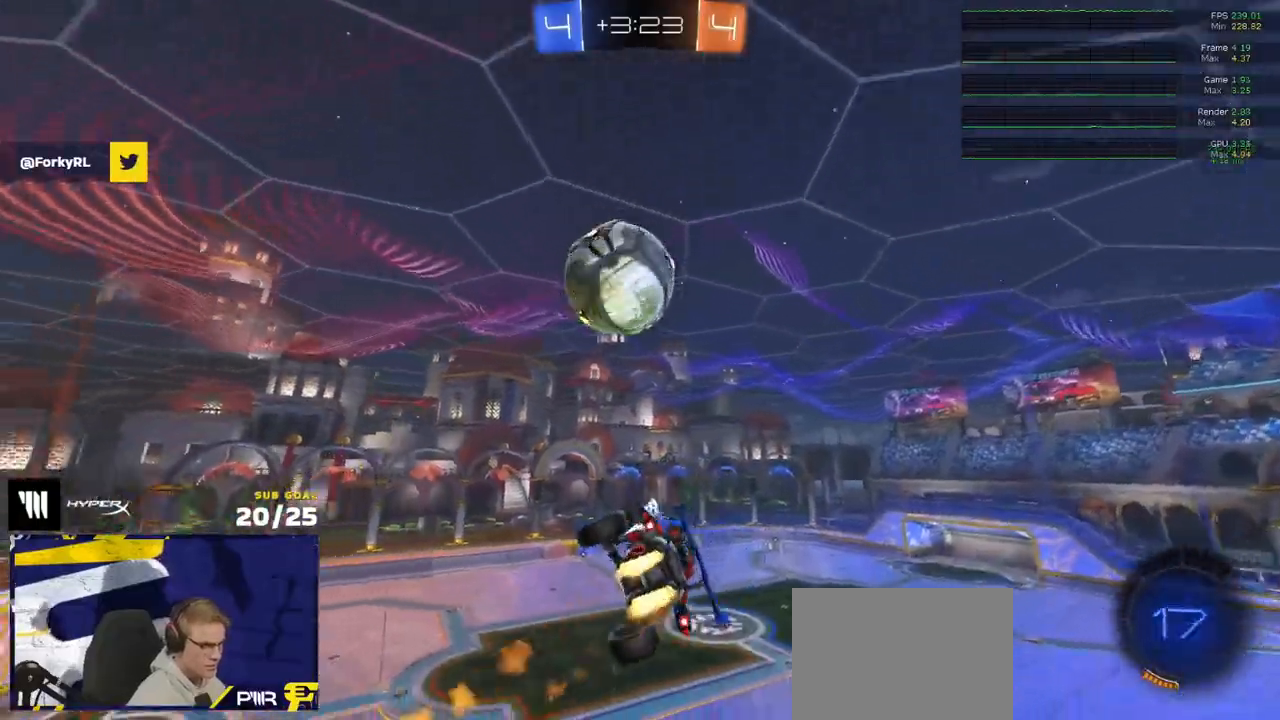
{"buttons": ["R2", "L3"], "left_stick": "up-left", "right_stick": "center", "events": [[50, "left_stick", "up"], [117, "left_stick", "down-right"], [200, "R1", "up"], [217, "L3", "up"], [233, "left_stick", "up-left"], [250, "L1", "down"], [317, "L3", "down"], [350, "A", "down"], [350, "R2", "down"], [433, "R2", "up"], [450, "A", "up"], [467, "L1", "up"], [467, "R2", "down"]]}
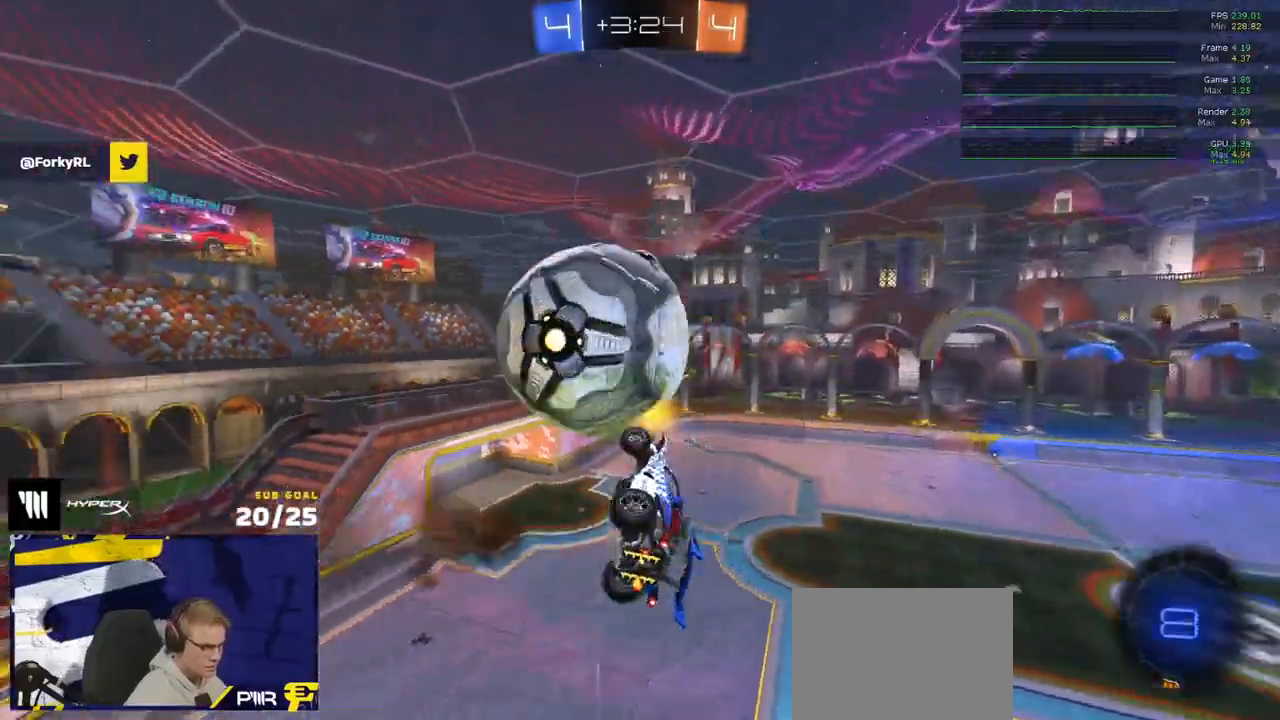
{"buttons": ["R2"], "left_stick": "down-left", "right_stick": "center", "events": [[117, "L3", "up"], [267, "Y", "down"], [283, "left_stick", "down-left"], [333, "Y", "up"], [400, "left_stick", "center"], [483, "left_stick", "down-left"]]}
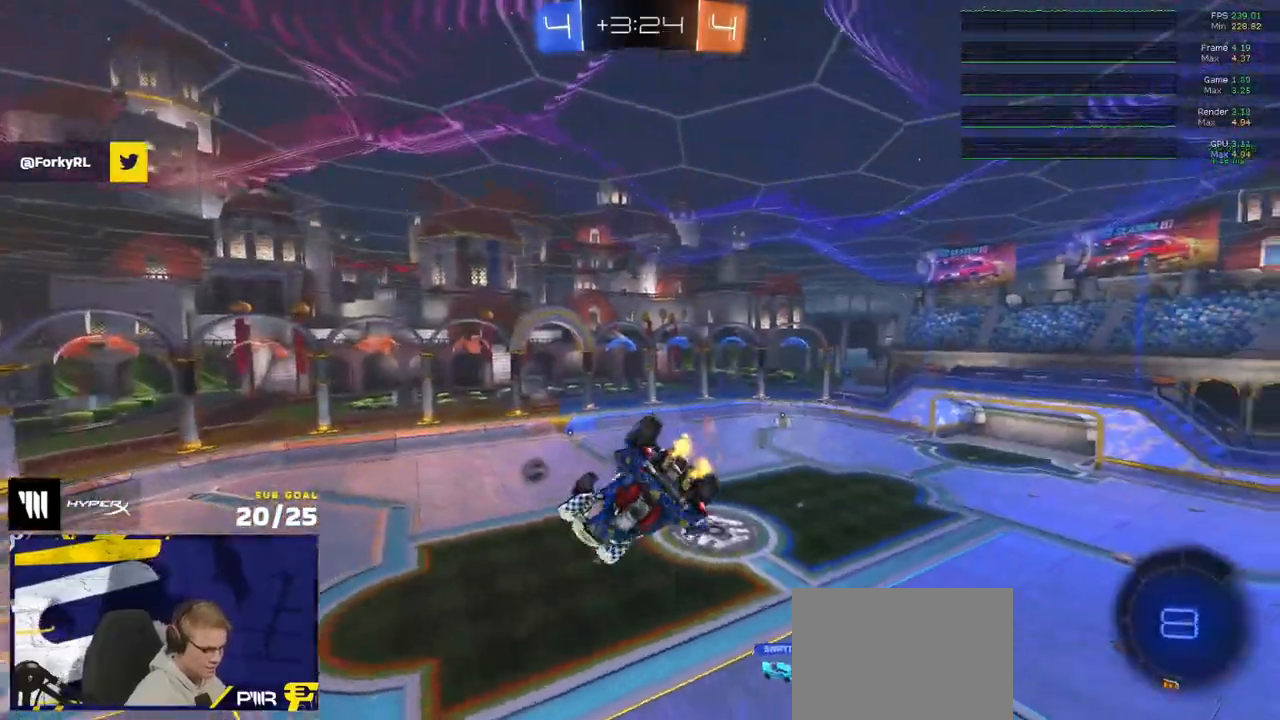
{"buttons": ["L1", "R2"], "left_stick": "down-left", "right_stick": "center", "events": [[167, "Y", "down"], [250, "Y", "up"], [483, "L1", "down"]]}
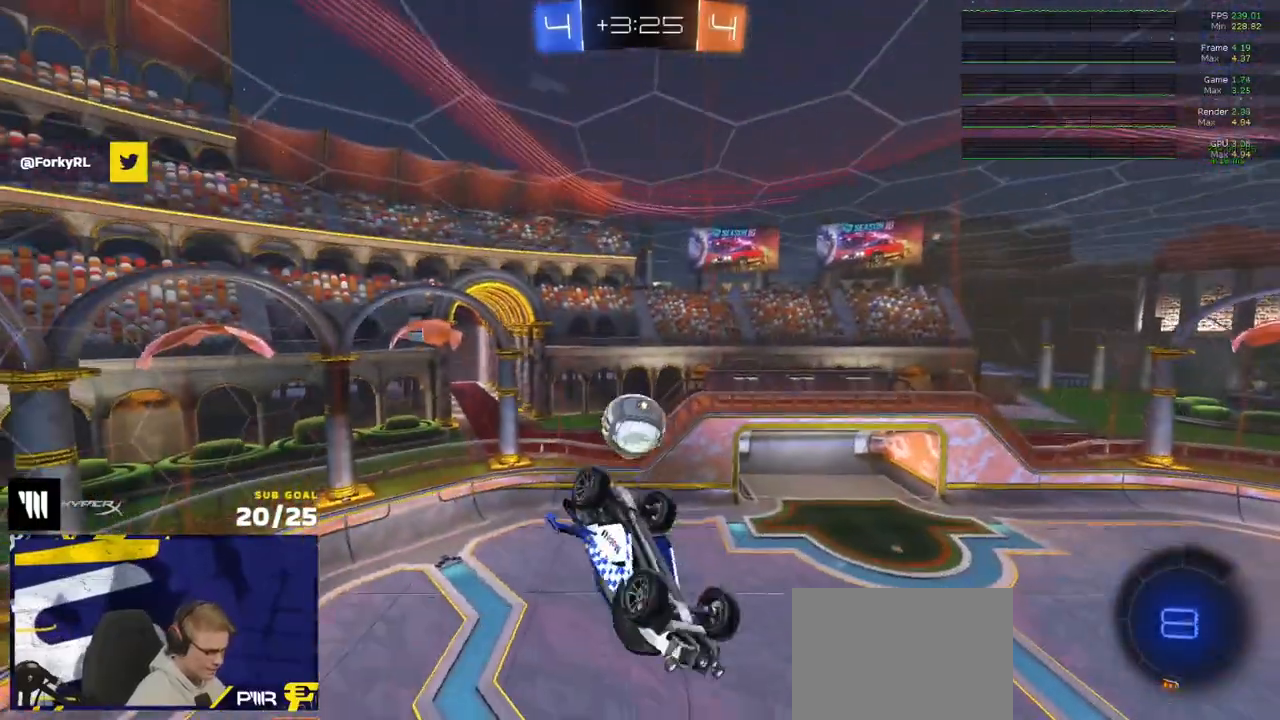
{"buttons": ["L1", "R1"], "left_stick": "center", "right_stick": "center", "events": [[33, "R1", "down"], [67, "R2", "up"], [117, "left_stick", "up-left"], [483, "left_stick", "center"]]}
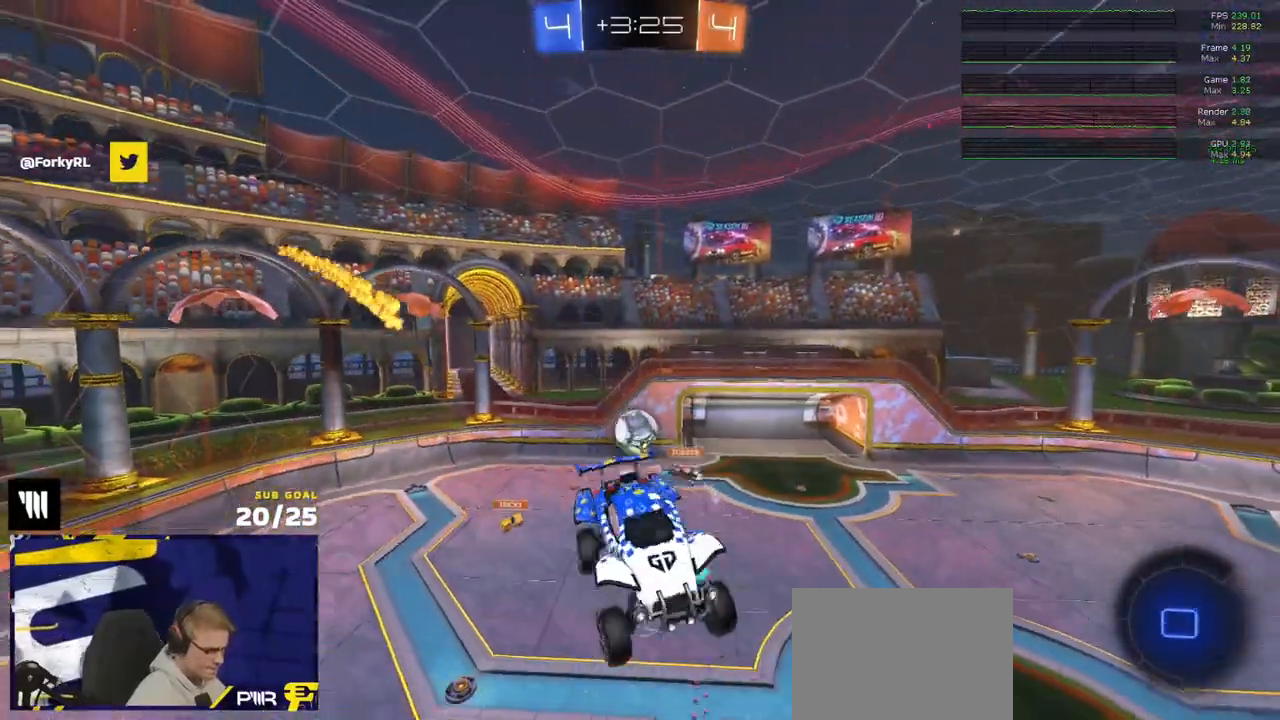
{"buttons": ["R2"], "left_stick": "down", "right_stick": "center", "events": [[17, "L1", "up"], [17, "R1", "up"], [17, "R2", "down"], [350, "left_stick", "down"], [367, "L3", "down"], [400, "Y", "down"], [450, "L3", "up"], [467, "Y", "up"]]}
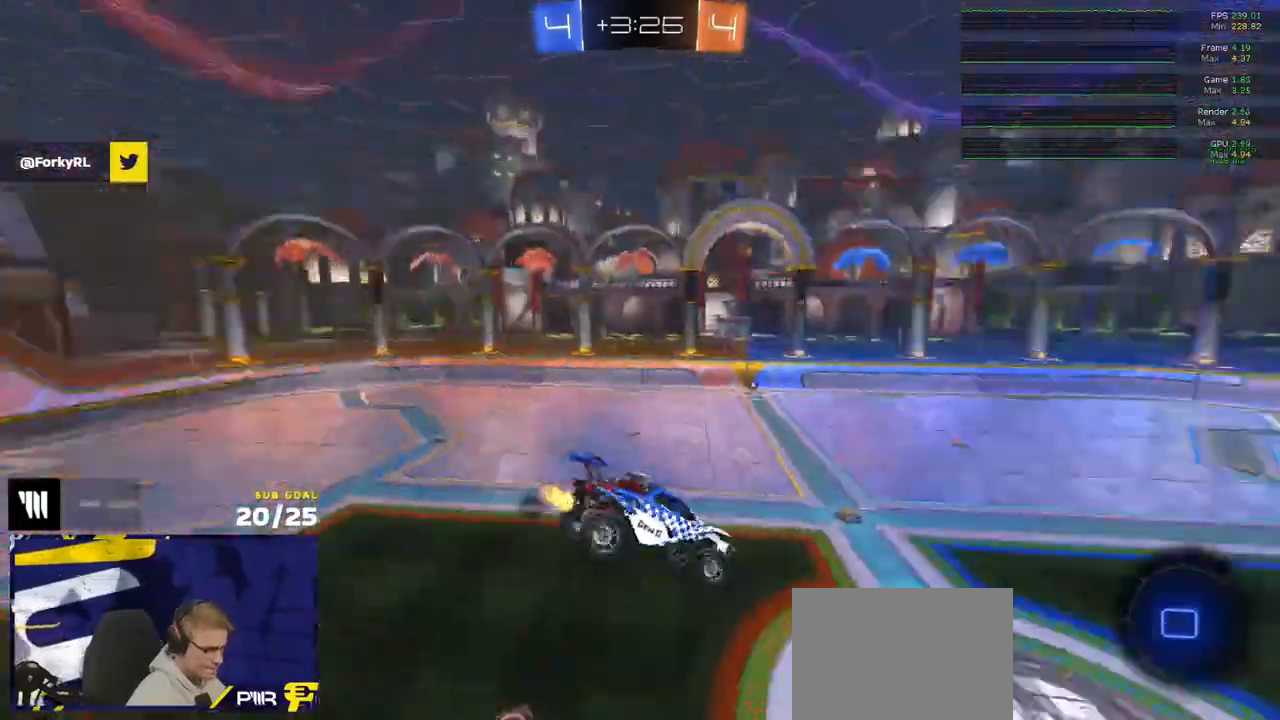
{"buttons": ["R2"], "left_stick": "down-left", "right_stick": "center", "events": [[17, "left_stick", "center"], [383, "Y", "down"], [400, "left_stick", "down-left"], [467, "Y", "up"]]}
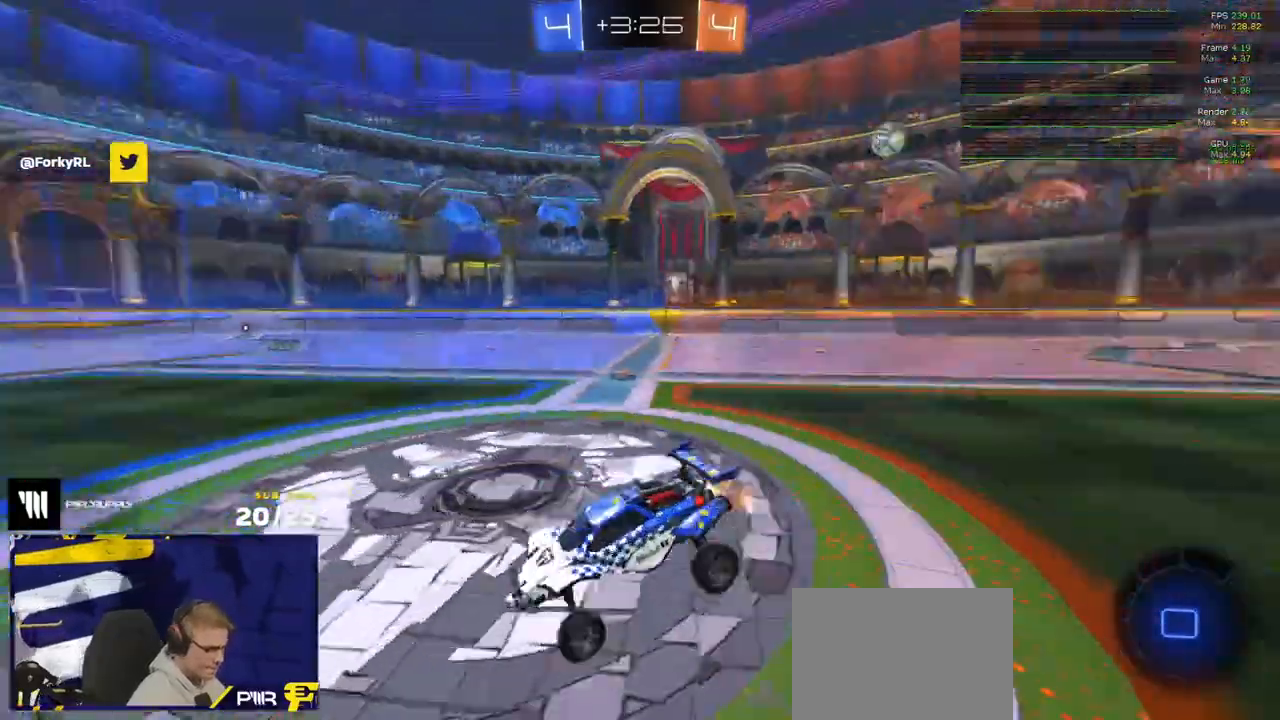
{"buttons": ["R2"], "left_stick": "right", "right_stick": "center", "events": [[33, "left_stick", "right"]]}
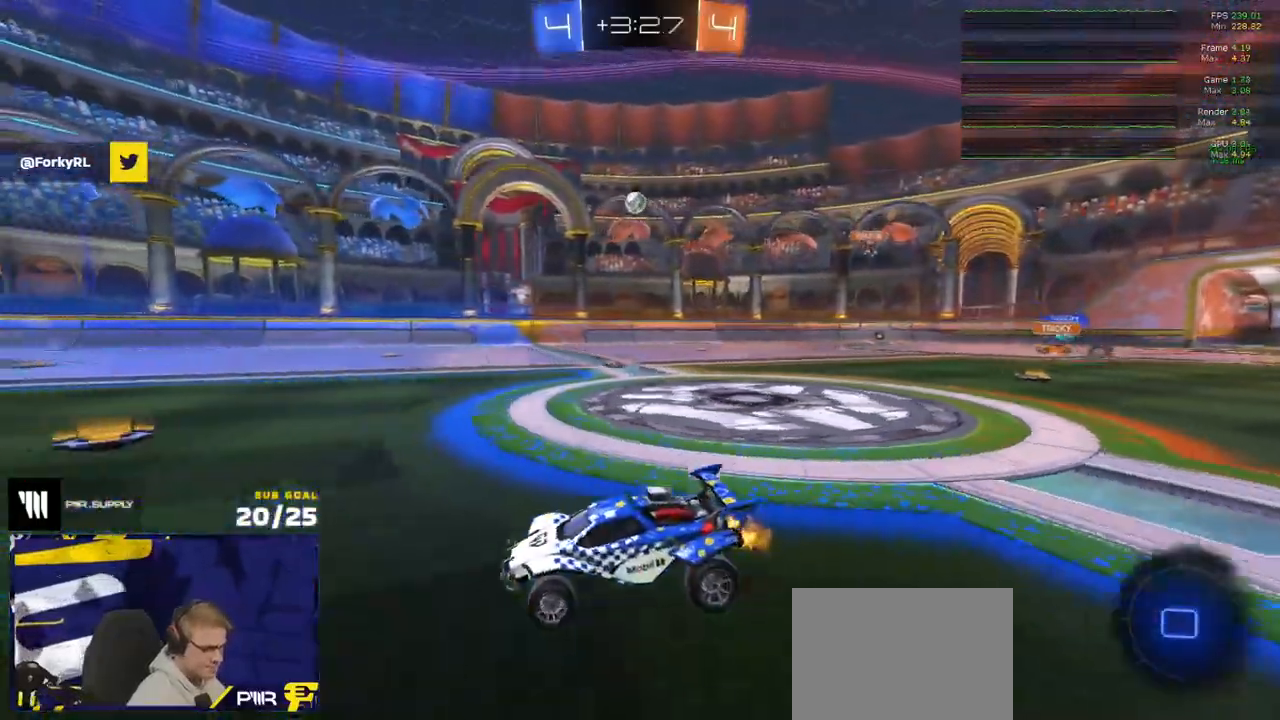
{"buttons": ["R1", "L3"], "left_stick": "left", "right_stick": "center", "events": [[133, "R1", "down"], [167, "R2", "up"], [400, "left_stick", "left"], [483, "L3", "down"]]}
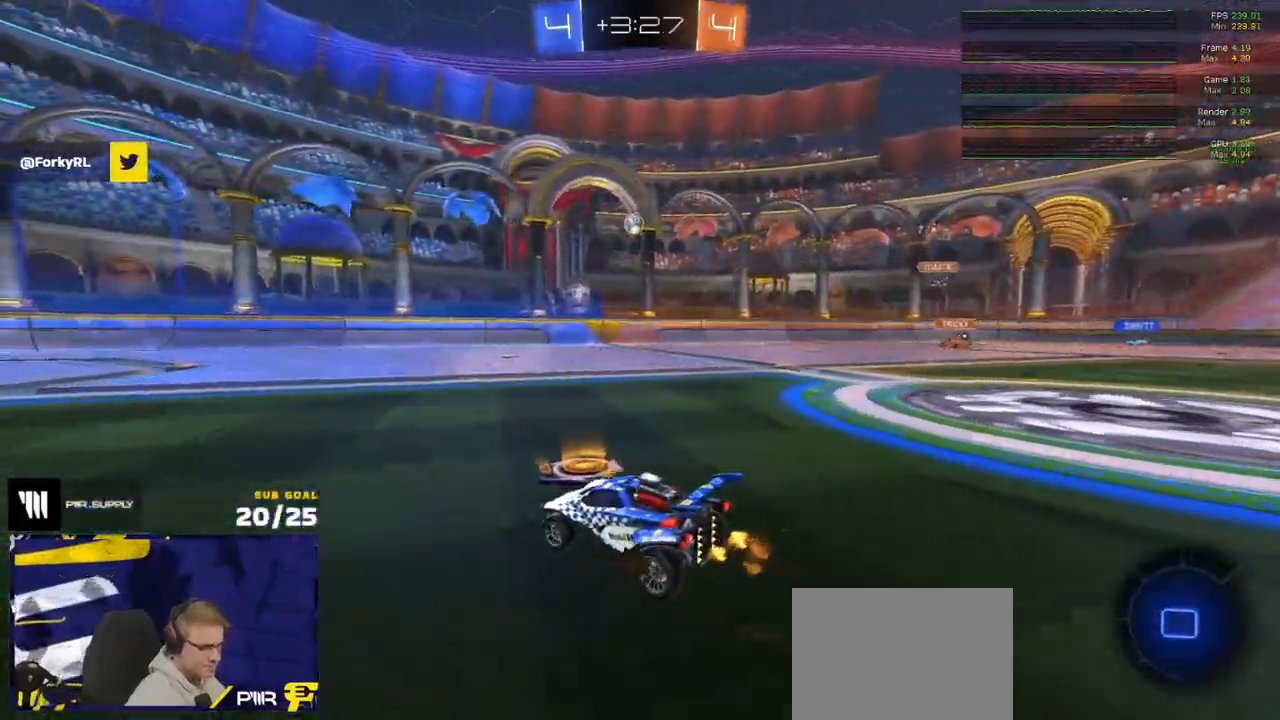
{"buttons": ["R2", "L3"], "left_stick": "down-right", "right_stick": "center", "events": [[33, "A", "down"], [33, "left_stick", "up-left"], [133, "A", "up"], [183, "A", "down"], [200, "left_stick", "down-left"], [267, "A", "up"], [500, "R1", "up"], [500, "R2", "down"], [500, "left_stick", "down-right"]]}
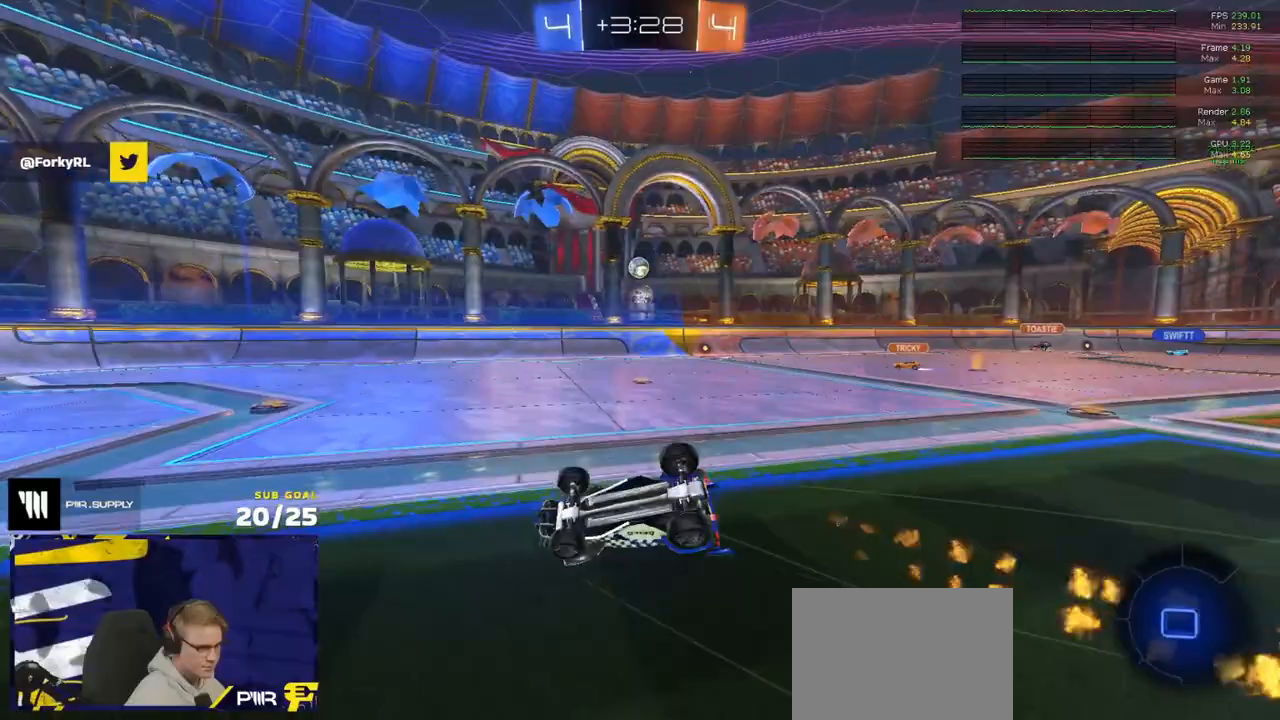
{"buttons": ["R2"], "left_stick": "center", "right_stick": "center", "events": [[433, "left_stick", "center"], [450, "L3", "up"]]}
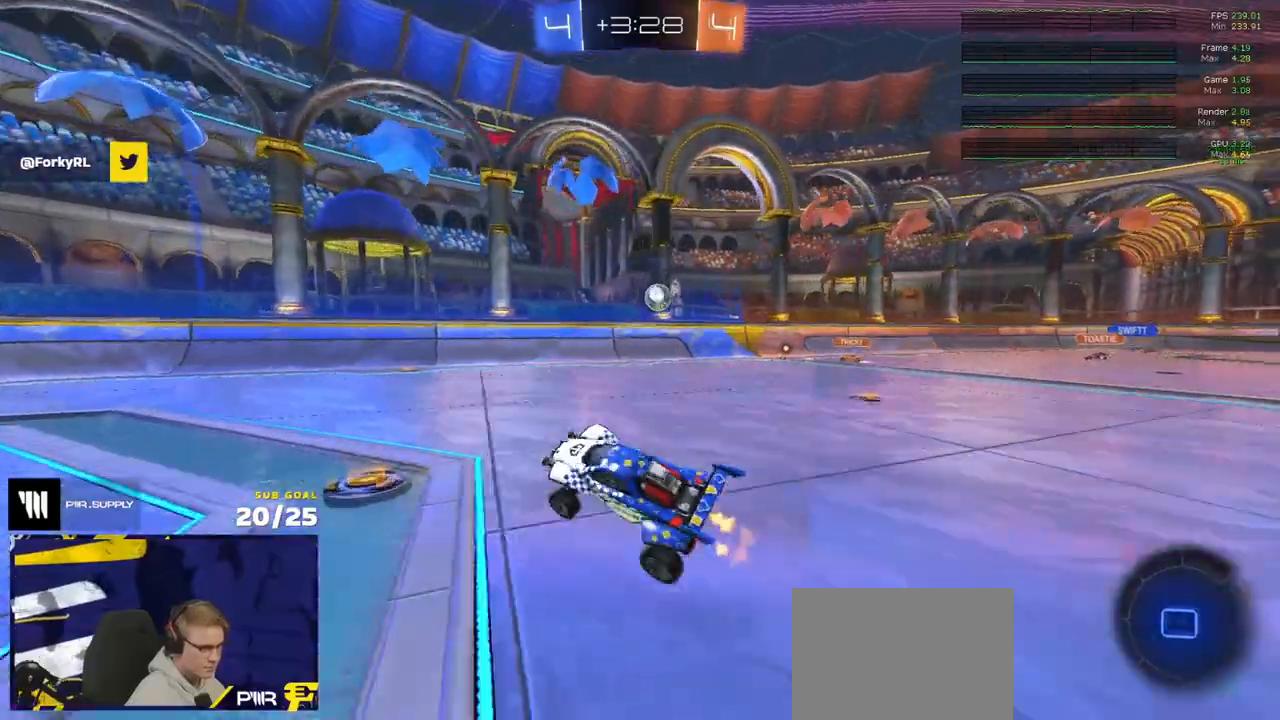
{"buttons": ["Y", "R2"], "left_stick": "center", "right_stick": "center", "events": [[200, "R1", "down"], [200, "R2", "up"], [267, "Y", "down"], [350, "Y", "up"], [350, "left_stick", "left"], [433, "R1", "up"], [433, "R2", "down"], [483, "left_stick", "center"], [500, "Y", "down"]]}
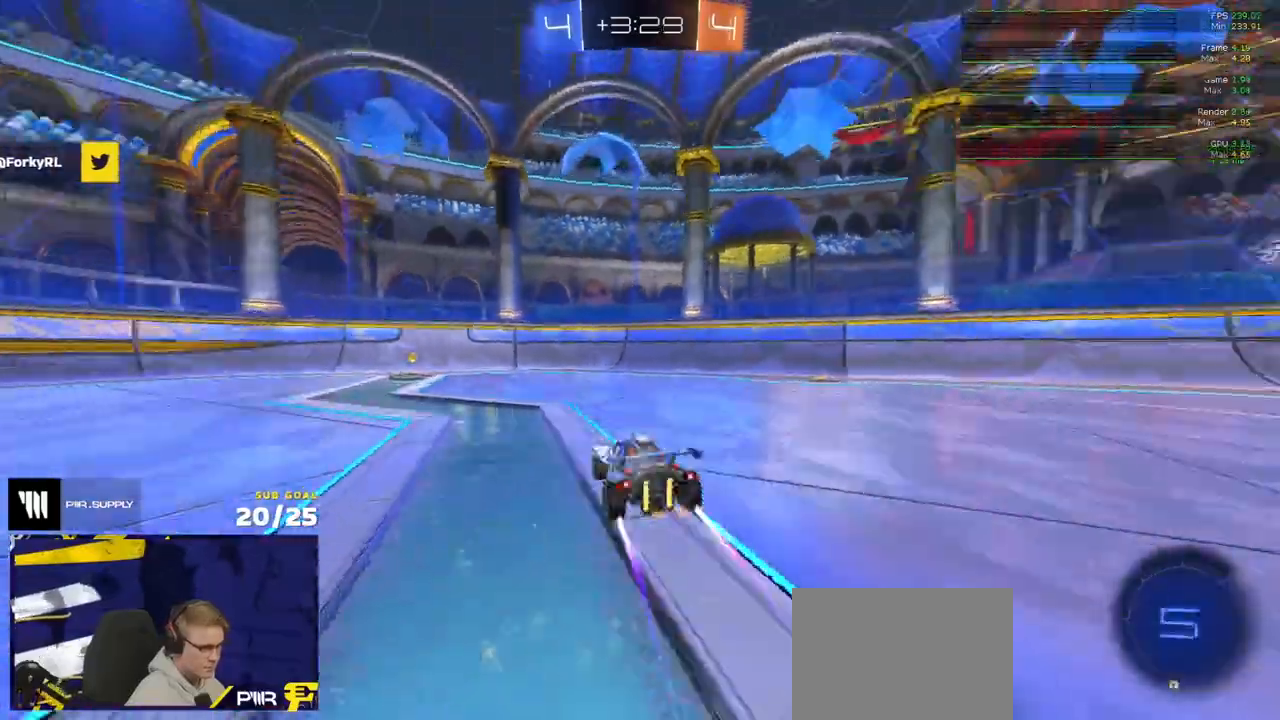
{"buttons": ["X", "R1"], "left_stick": "left", "right_stick": "center", "events": [[83, "Y", "up"], [100, "left_stick", "left"], [267, "left_stick", "center"], [317, "left_stick", "left"], [400, "R1", "down"], [400, "X", "down"], [450, "R2", "up"]]}
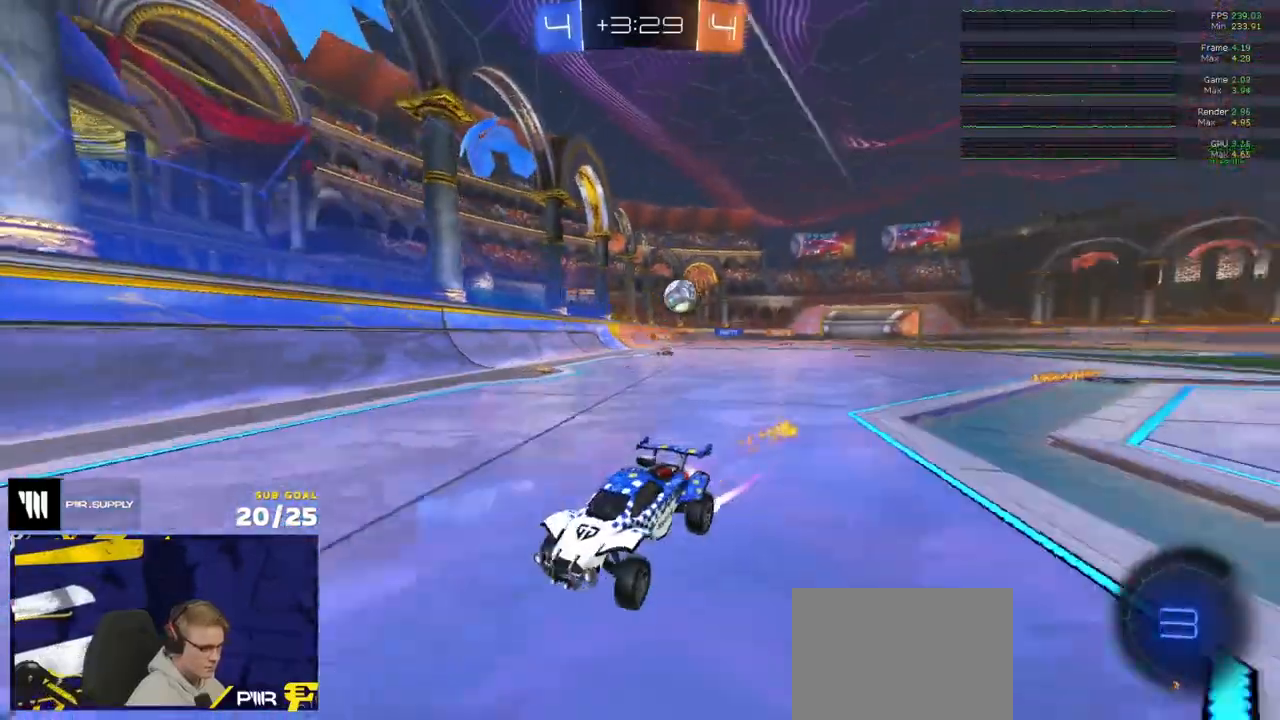
{"buttons": ["R2"], "left_stick": "left", "right_stick": "center", "events": [[17, "X", "up"], [100, "R1", "up"], [100, "R2", "down"], [150, "X", "down"], [183, "X", "up"]]}
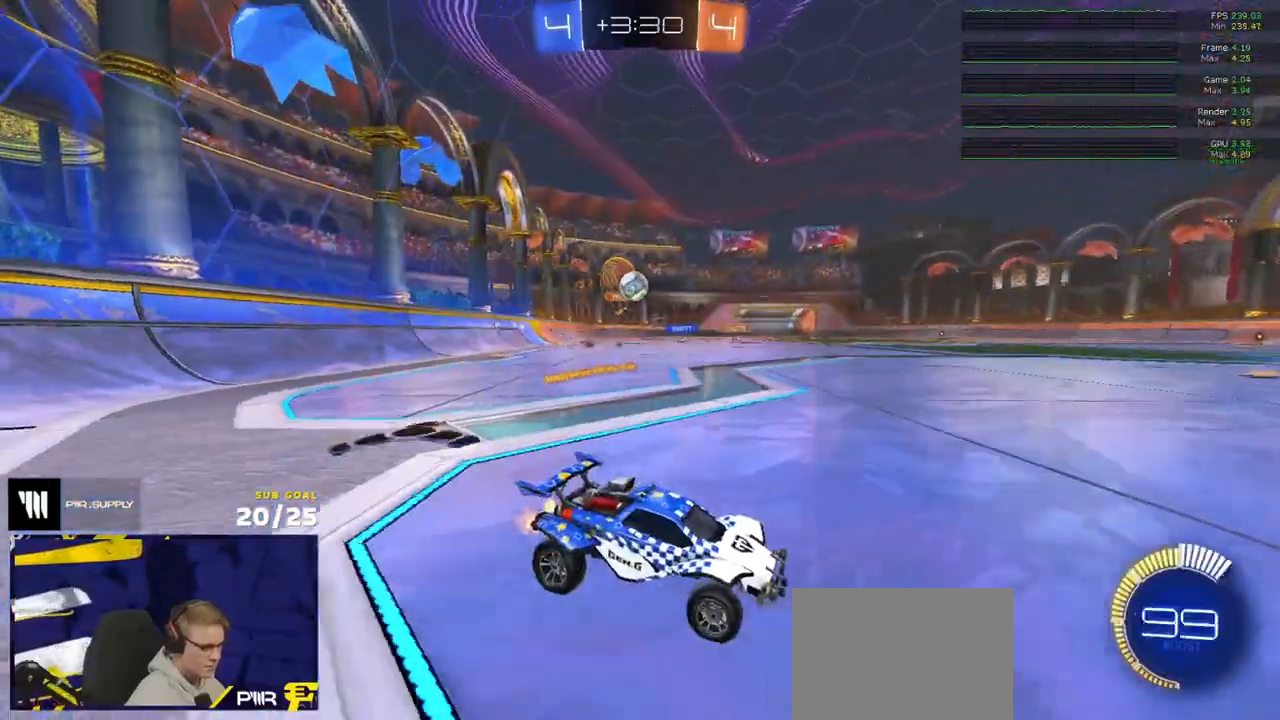
{"buttons": ["R2"], "left_stick": "right", "right_stick": "center", "events": [[83, "R2", "up"], [133, "L2", "down"], [267, "R2", "down"], [300, "L2", "up"], [367, "left_stick", "right"]]}
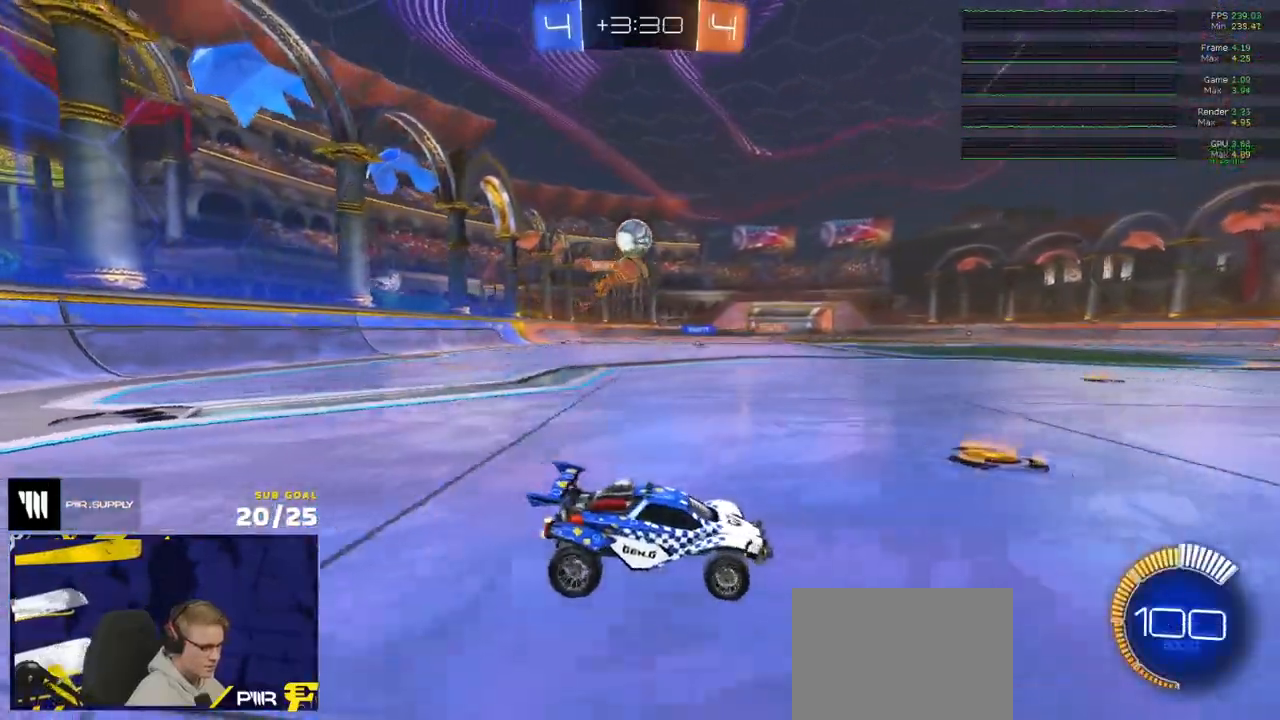
{"buttons": ["R1", "R2"], "left_stick": "up-left", "right_stick": "center", "events": [[250, "R1", "down"], [417, "R2", "up"], [467, "left_stick", "up-left"], [483, "R2", "down"]]}
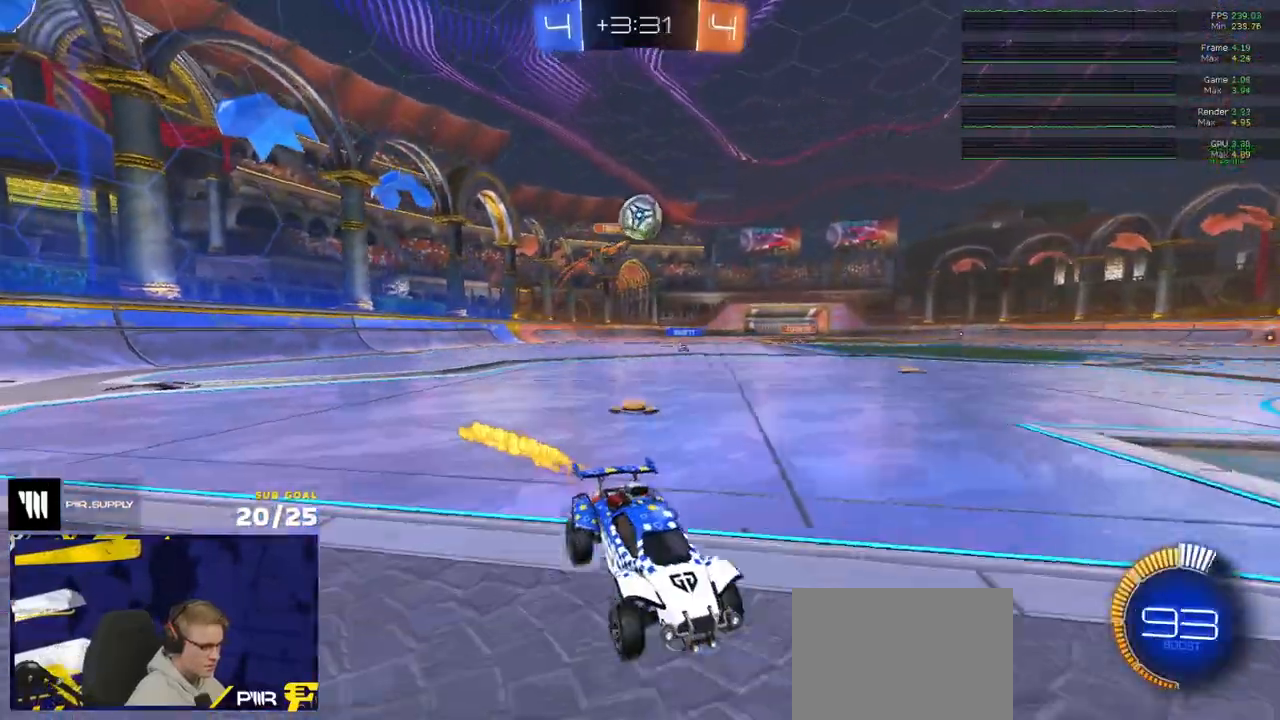
{"buttons": ["R2"], "left_stick": "down-left", "right_stick": "center", "events": [[33, "left_stick", "left"], [50, "X", "down"], [133, "X", "up"], [183, "left_stick", "center"], [217, "R2", "up"], [367, "R1", "up"], [367, "R2", "down"], [383, "L2", "down"], [400, "R2", "up"], [433, "left_stick", "left"], [483, "L2", "up"], [483, "R2", "down"], [500, "left_stick", "down-left"]]}
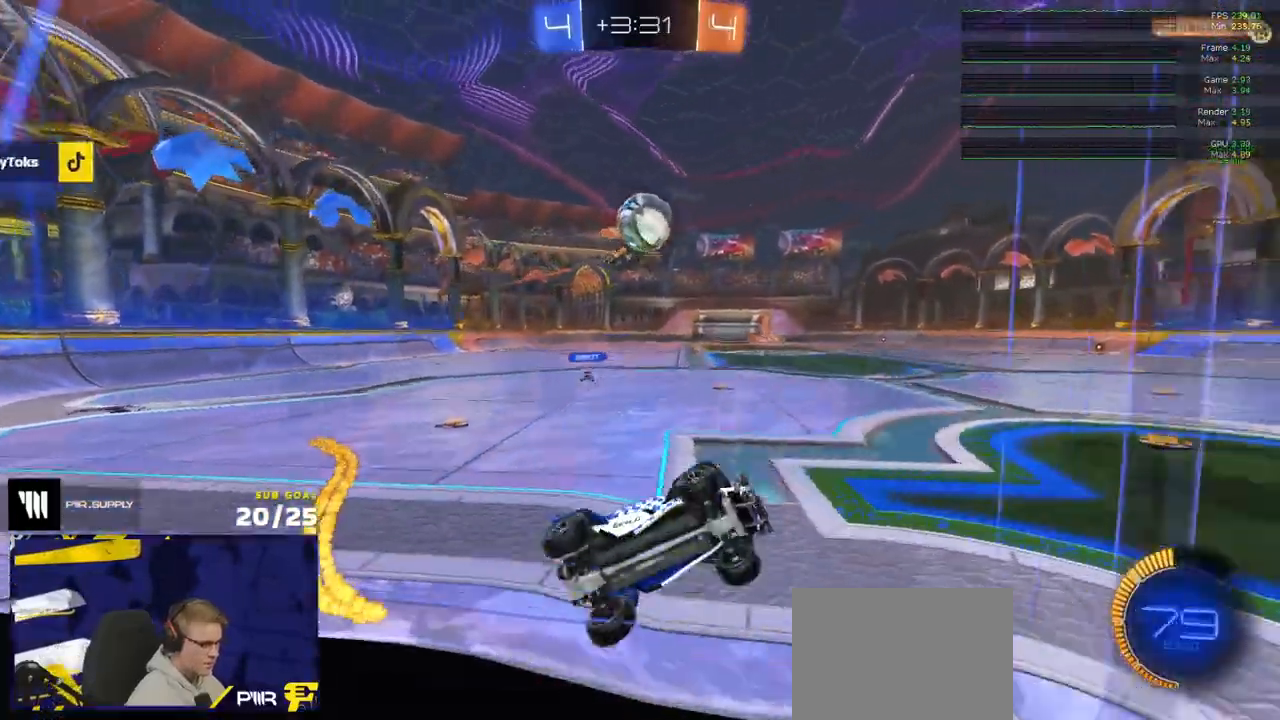
{"buttons": ["L1", "R1"], "left_stick": "down-right", "right_stick": "center", "events": [[17, "left_stick", "down"], [33, "A", "down"], [50, "R1", "down"], [67, "L3", "down"], [183, "R2", "up"], [217, "left_stick", "down-left"], [233, "A", "up"], [267, "R1", "up"], [300, "L3", "up"], [433, "R1", "down"], [433, "left_stick", "down-right"], [500, "L1", "down"]]}
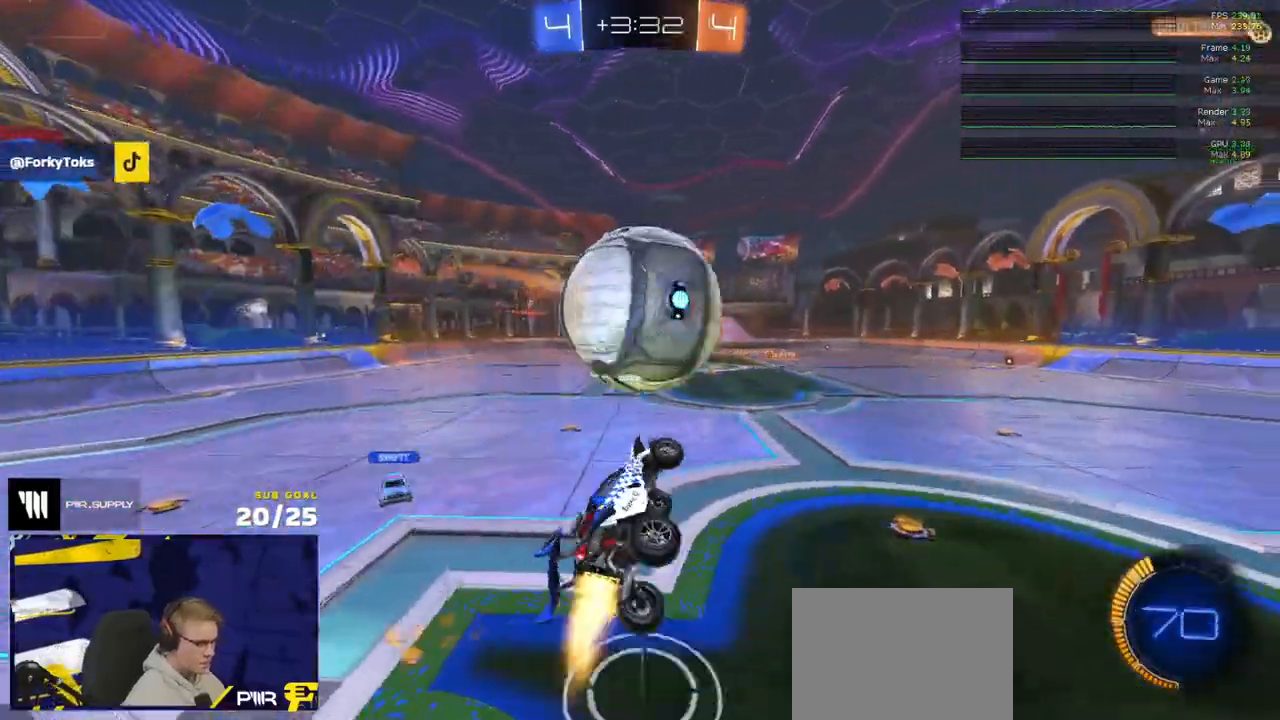
{"buttons": [], "left_stick": "center", "right_stick": "center", "events": [[33, "left_stick", "up-right"], [50, "L3", "down"], [67, "A", "down"], [133, "left_stick", "down"], [200, "L1", "up"], [233, "A", "up"], [283, "L3", "up"], [317, "R1", "up"], [500, "left_stick", "center"]]}
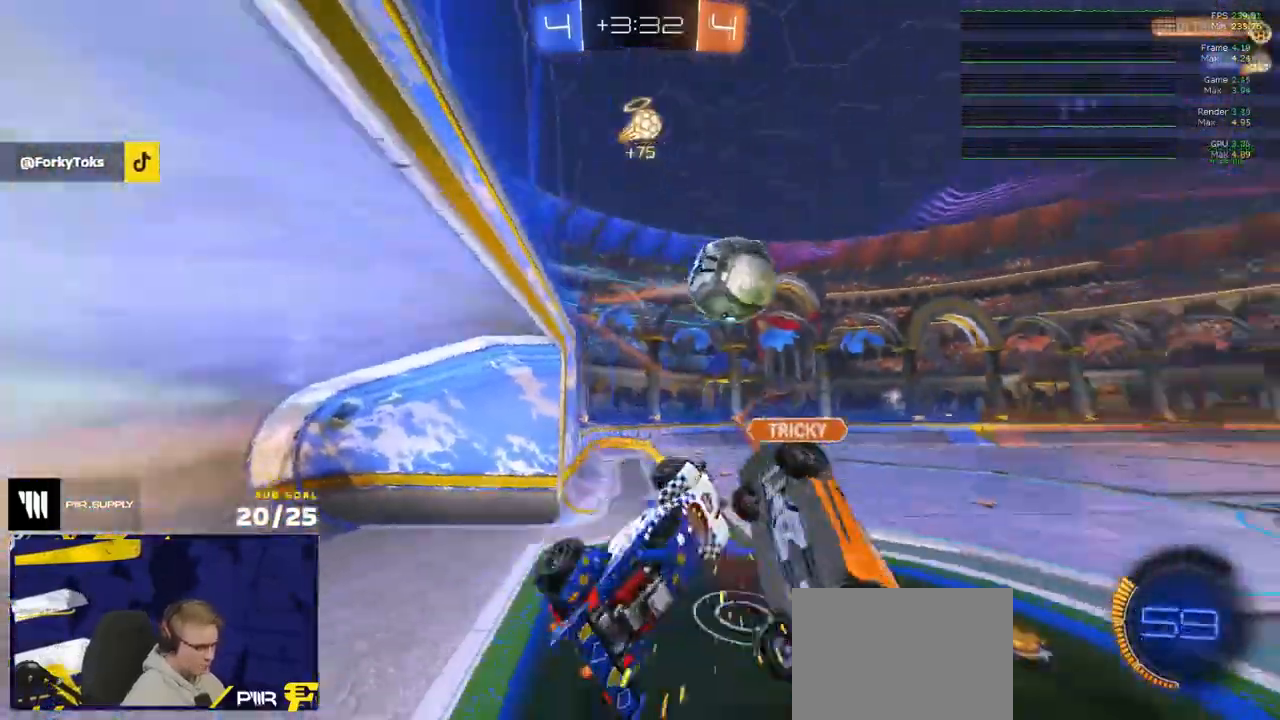
{"buttons": ["R2"], "left_stick": "right", "right_stick": "center", "events": [[67, "R2", "down"], [67, "left_stick", "down-left"], [183, "left_stick", "center"], [217, "R2", "up"], [267, "R2", "down"], [300, "L3", "down"], [300, "left_stick", "up-left"], [350, "L3", "up"], [367, "left_stick", "right"]]}
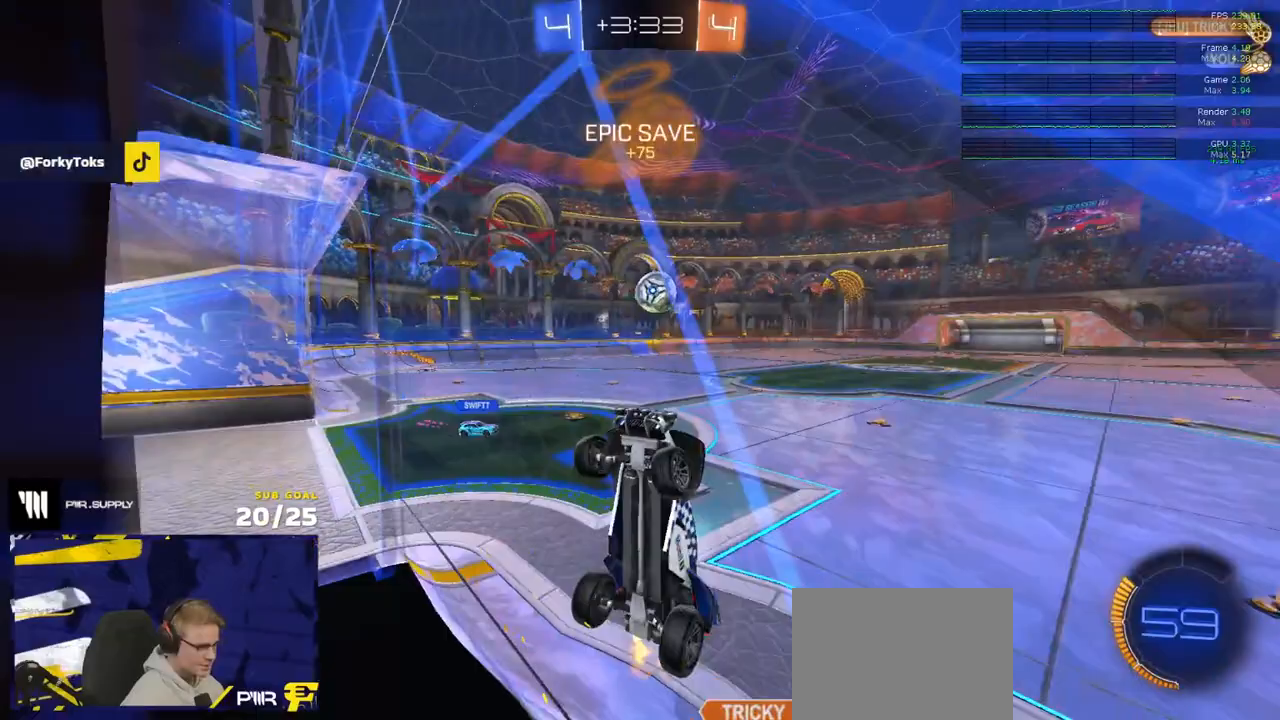
{"buttons": ["R2"], "left_stick": "right", "right_stick": "center", "events": [[150, "R1", "down"], [250, "R1", "up"]]}
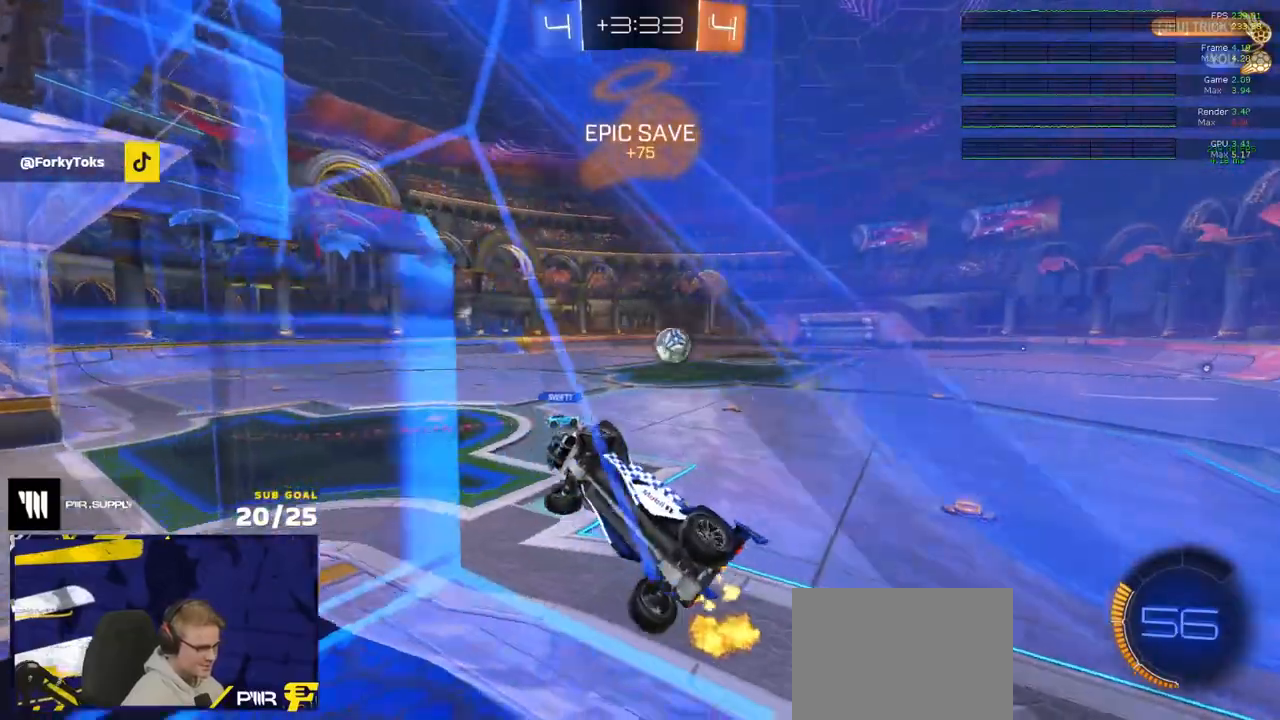
{"buttons": ["R2"], "left_stick": "center", "right_stick": "center", "events": [[333, "left_stick", "center"]]}
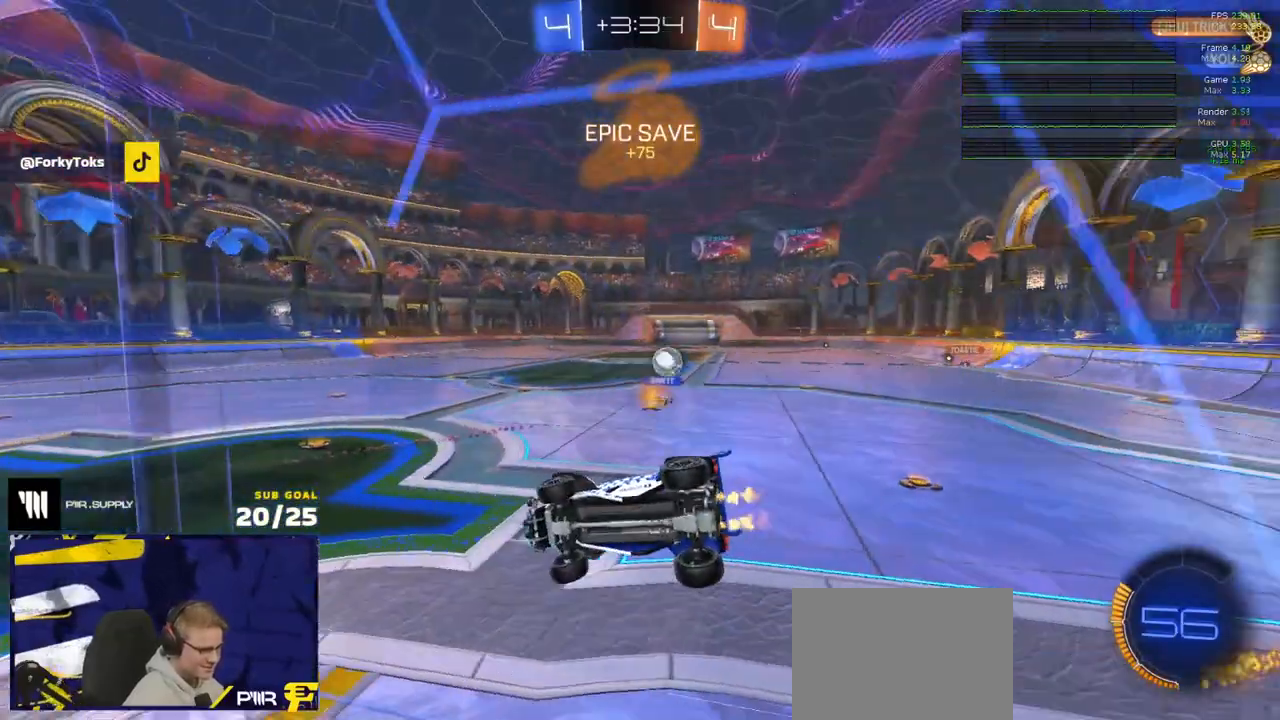
{"buttons": ["R2"], "left_stick": "down-left", "right_stick": "center", "events": [[133, "A", "down"], [133, "left_stick", "down-right"], [233, "L1", "down"], [250, "left_stick", "down-left"], [400, "A", "up"], [433, "L1", "up"]]}